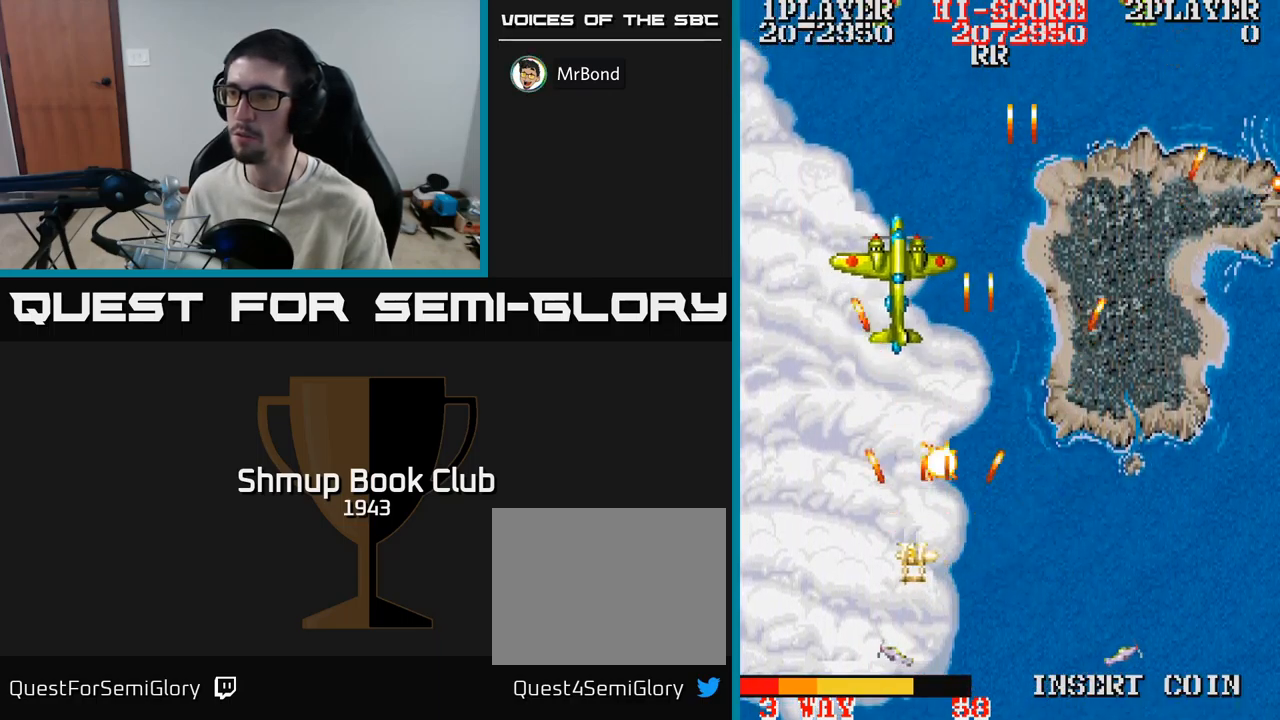
Gameplay with a controller (Xbox layout); each line is a JSON object with the inputs held at the frame after it. "events" lists button and stick changes between this image and that frame as [ms after this image, input, new state], when the widget could be followed in between. Not read: left_stick right_stick.
{"buttons": ["A"], "events": [[33, "DPAD_UP", "down"], [50, "DPAD_LEFT", "up"], [100, "DPAD_RIGHT", "down"], [350, "DPAD_UP", "up"], [467, "DPAD_RIGHT", "up"]]}
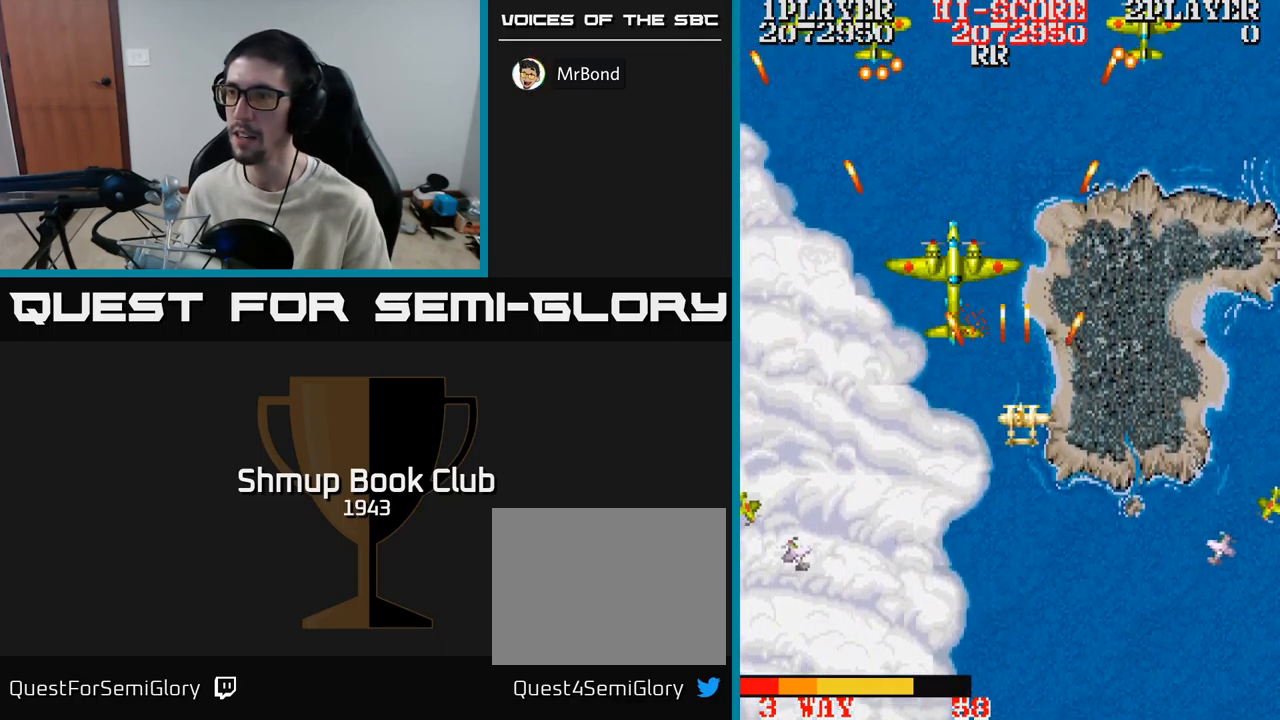
{"buttons": ["A"], "events": []}
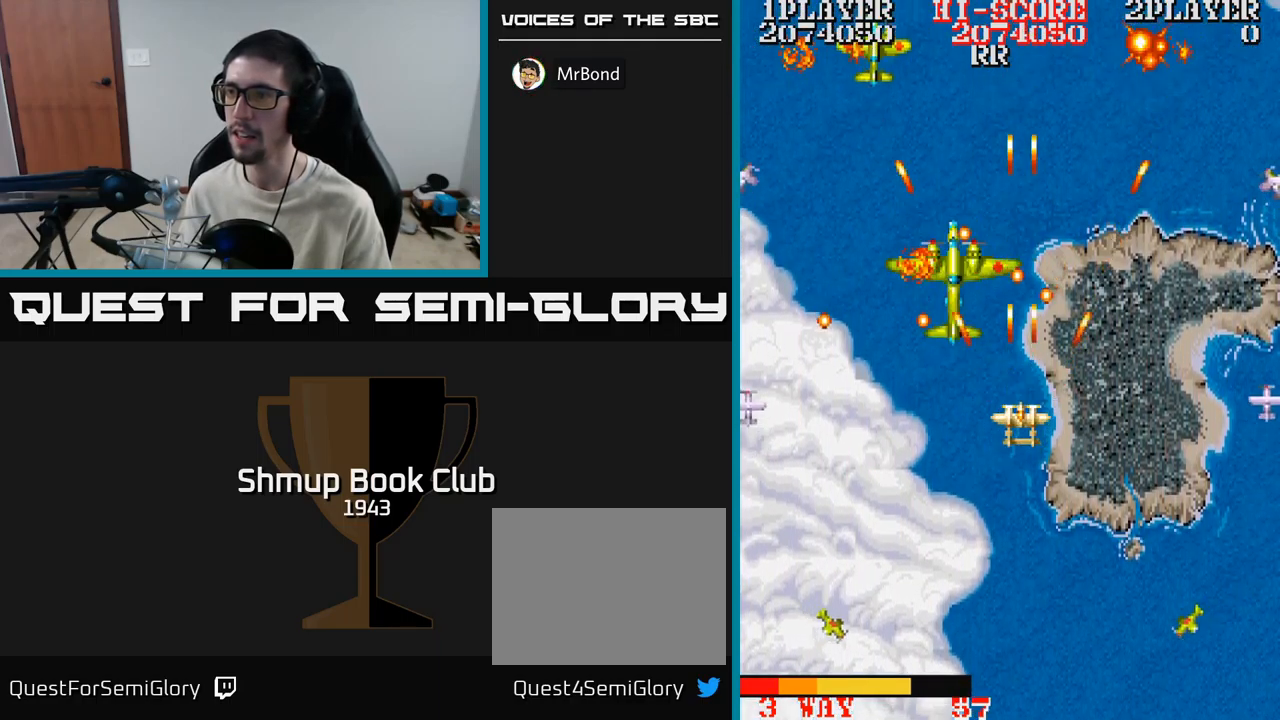
{"buttons": ["A", "DPAD_DOWN", "DPAD_LEFT"], "events": [[17, "DPAD_DOWN", "down"], [150, "DPAD_RIGHT", "down"], [167, "DPAD_DOWN", "up"], [350, "DPAD_UP", "down"], [367, "DPAD_RIGHT", "up"], [400, "DPAD_LEFT", "down"], [417, "DPAD_UP", "up"], [500, "DPAD_DOWN", "down"]]}
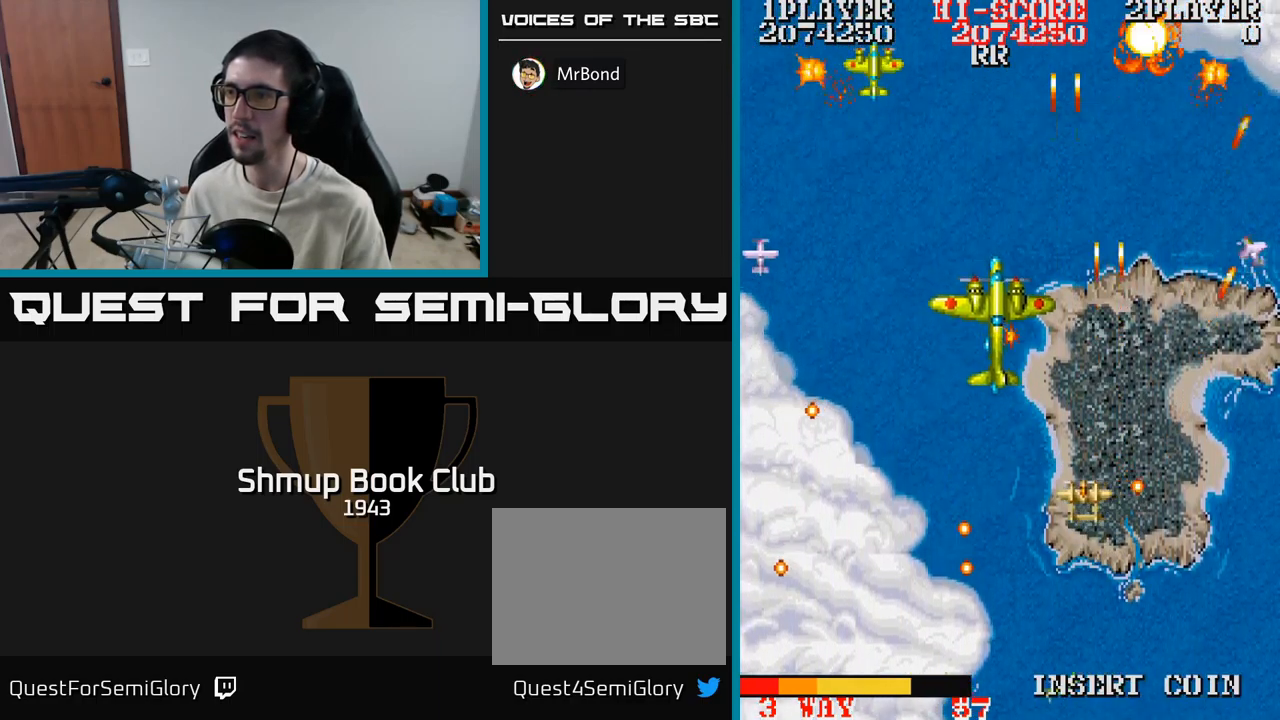
{"buttons": ["A"], "events": [[50, "DPAD_DOWN", "up"], [83, "DPAD_UP", "down"], [100, "DPAD_LEFT", "up"], [200, "DPAD_RIGHT", "down"], [200, "DPAD_UP", "up"], [217, "DPAD_RIGHT", "up"], [233, "DPAD_DOWN", "down"], [350, "DPAD_DOWN", "up"]]}
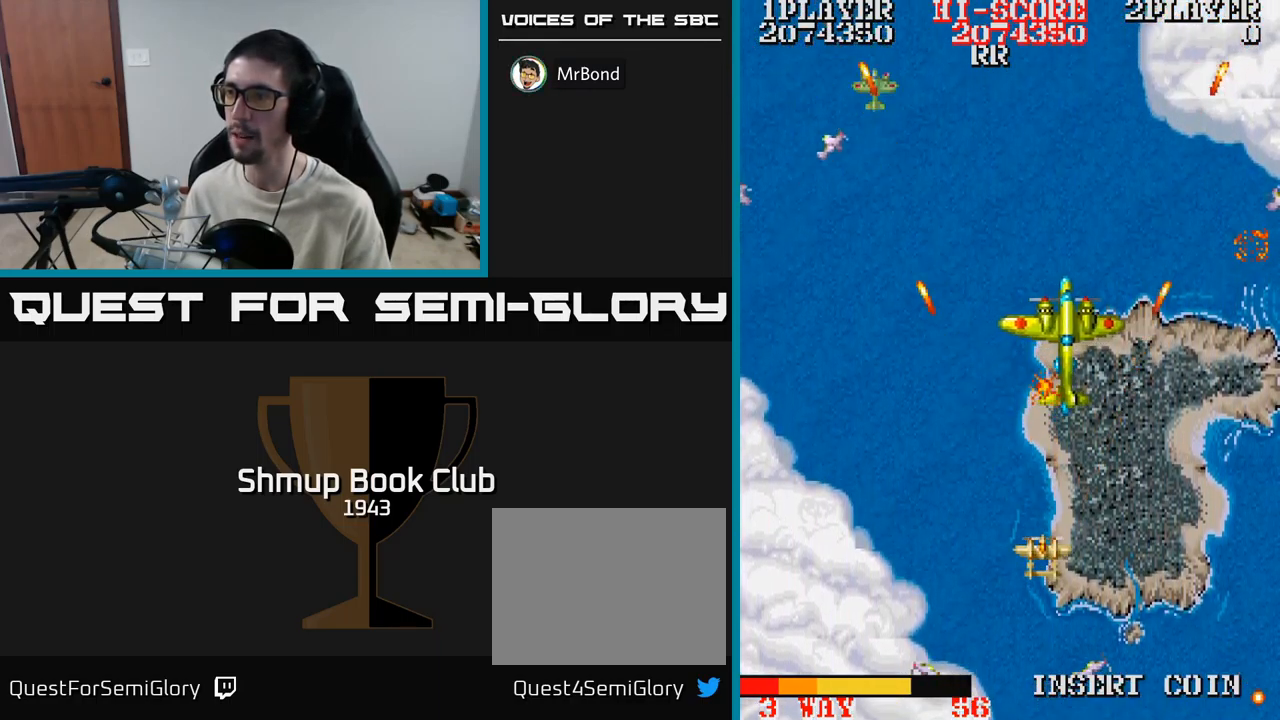
{"buttons": ["A"], "events": [[150, "DPAD_UP", "down"], [233, "DPAD_UP", "up"]]}
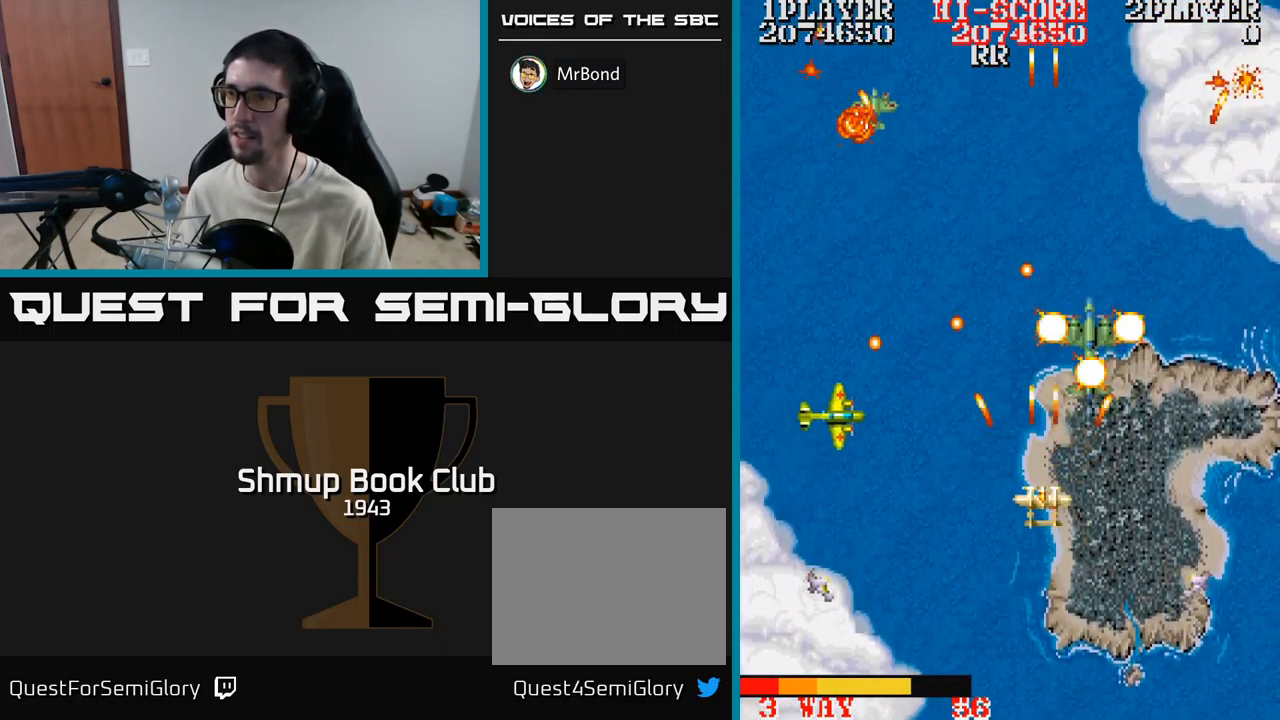
{"buttons": ["A", "DPAD_UP"], "events": [[133, "DPAD_DOWN", "down"], [167, "DPAD_LEFT", "down"], [267, "DPAD_DOWN", "up"], [333, "DPAD_UP", "down"], [383, "DPAD_LEFT", "up"], [400, "DPAD_UP", "up"], [417, "DPAD_RIGHT", "down"], [450, "DPAD_RIGHT", "up"], [450, "DPAD_UP", "down"]]}
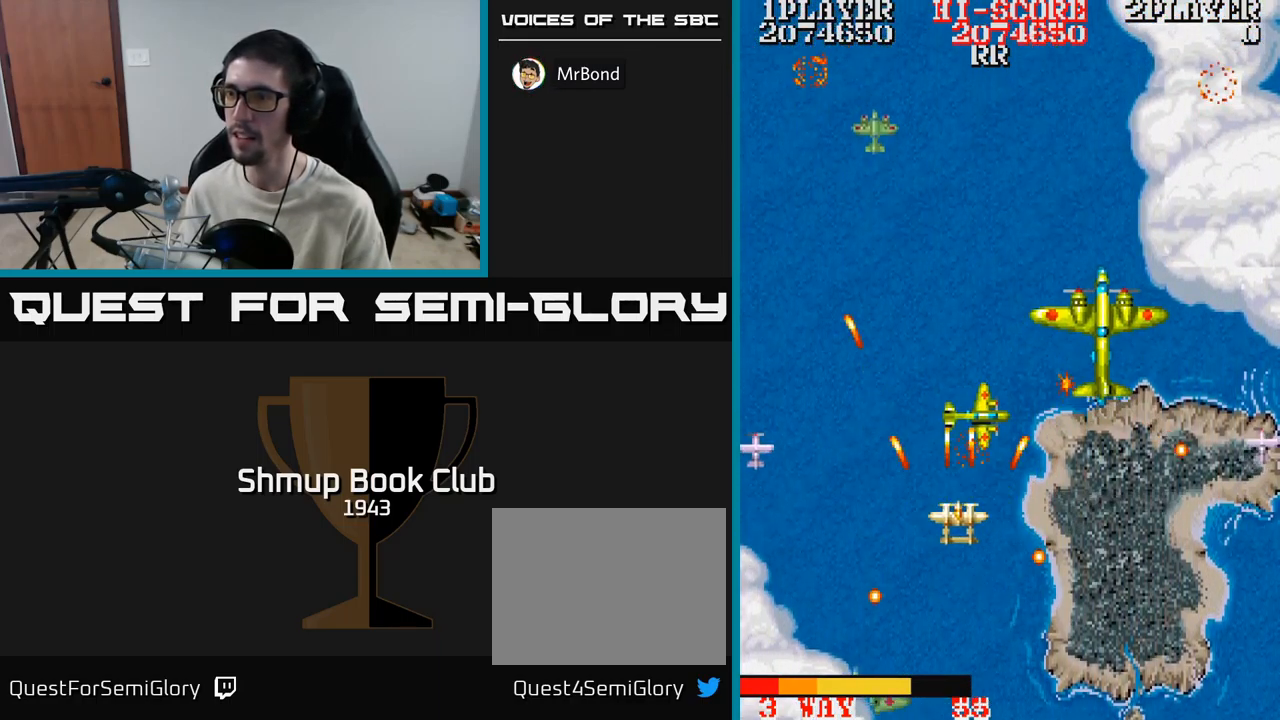
{"buttons": ["A", "DPAD_UP", "DPAD_LEFT"], "events": [[17, "DPAD_LEFT", "down"], [33, "DPAD_UP", "up"], [67, "DPAD_DOWN", "down"], [100, "DPAD_LEFT", "up"], [167, "DPAD_RIGHT", "down"], [200, "DPAD_DOWN", "up"], [367, "DPAD_RIGHT", "up"], [400, "DPAD_LEFT", "down"], [417, "DPAD_UP", "down"]]}
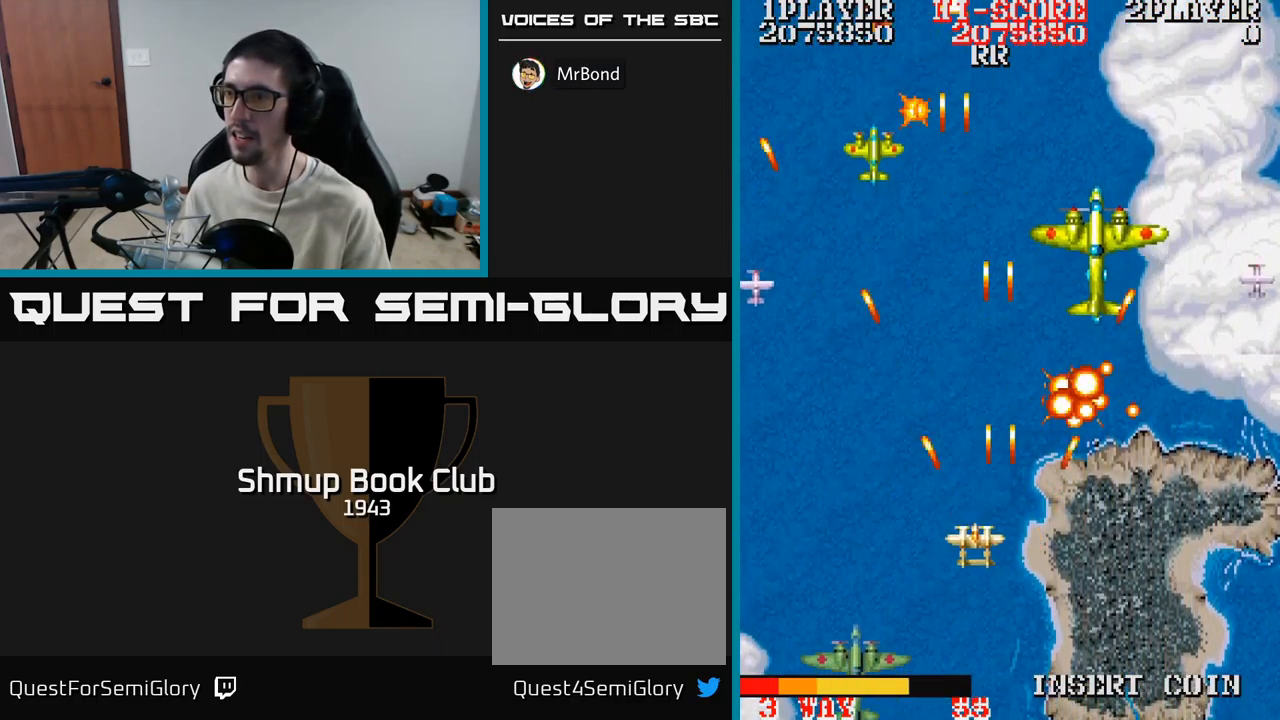
{"buttons": ["A", "DPAD_LEFT"], "events": [[83, "DPAD_LEFT", "up"], [200, "DPAD_RIGHT", "down"], [200, "DPAD_UP", "up"], [250, "DPAD_DOWN", "down"], [250, "DPAD_RIGHT", "up"], [283, "DPAD_LEFT", "down"], [317, "DPAD_LEFT", "up"], [383, "DPAD_DOWN", "up"], [383, "DPAD_LEFT", "down"]]}
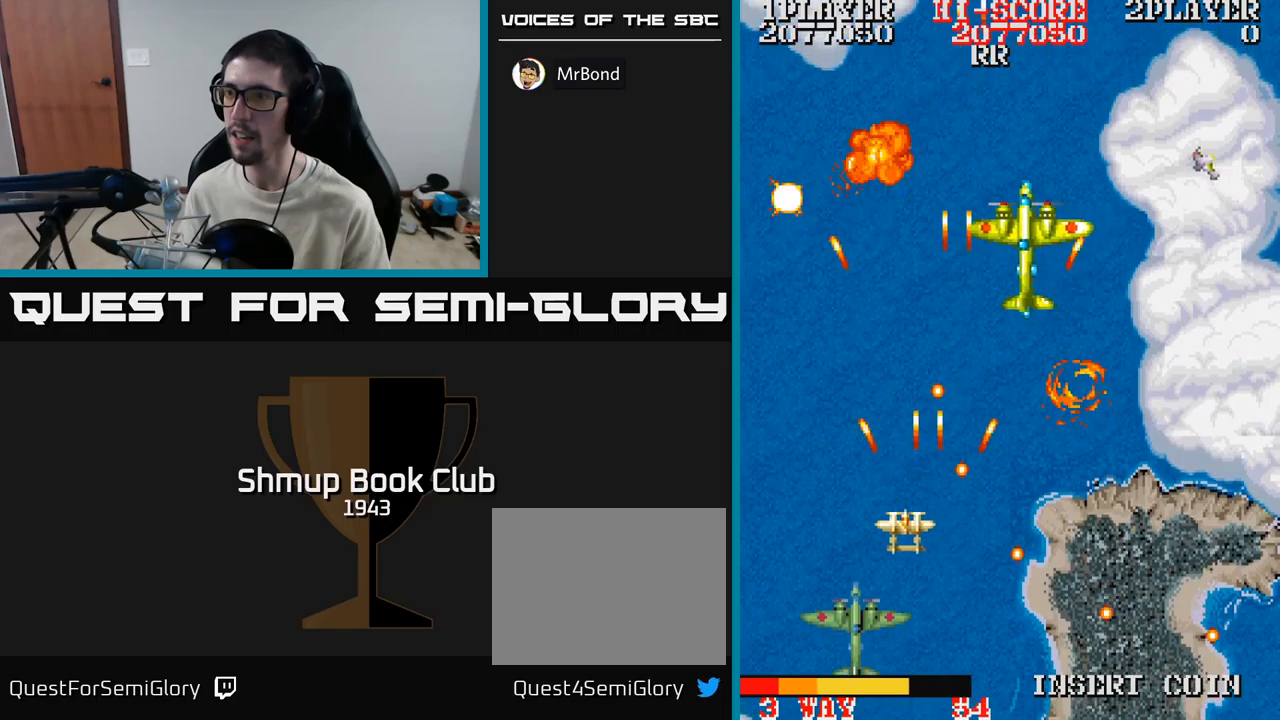
{"buttons": ["A", "DPAD_UP", "DPAD_RIGHT"], "events": [[250, "DPAD_UP", "down"], [267, "DPAD_LEFT", "up"], [284, "DPAD_RIGHT", "down"], [284, "DPAD_UP", "up"], [300, "DPAD_UP", "down"], [467, "DPAD_UP", "up"], [484, "DPAD_UP", "down"]]}
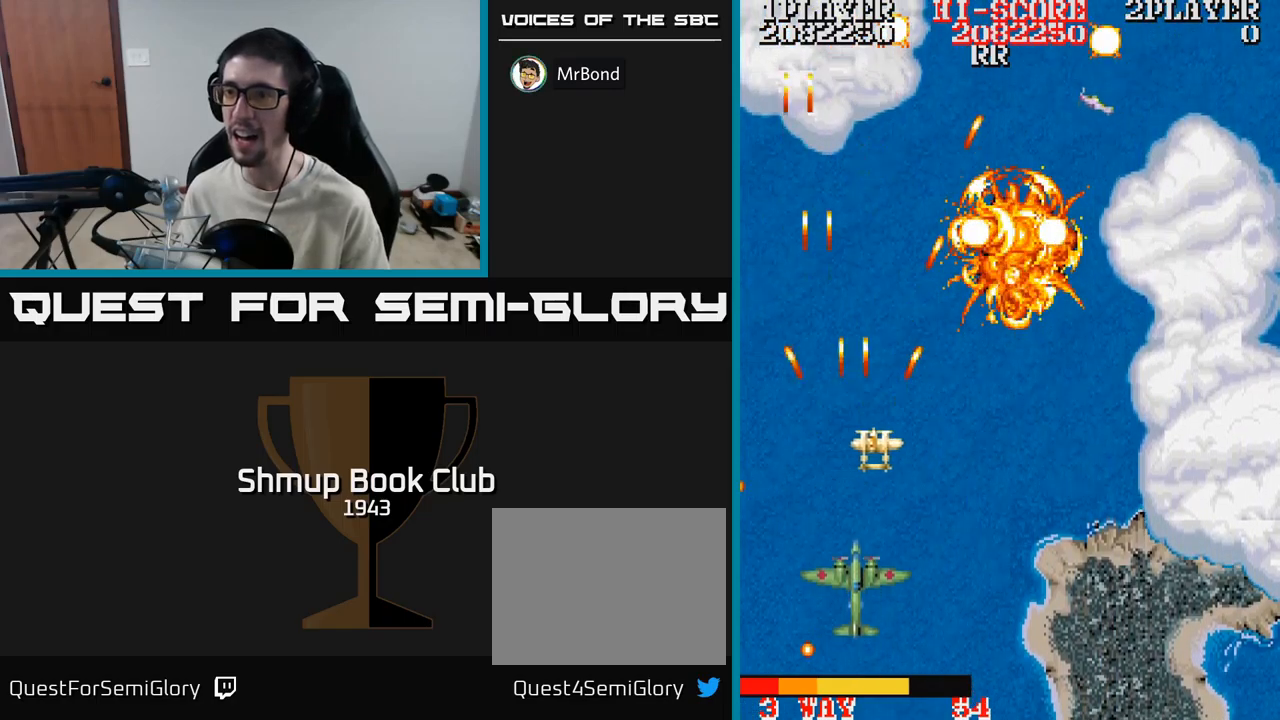
{"buttons": ["A", "DPAD_DOWN", "DPAD_RIGHT"], "events": [[150, "DPAD_UP", "up"], [267, "DPAD_DOWN", "down"]]}
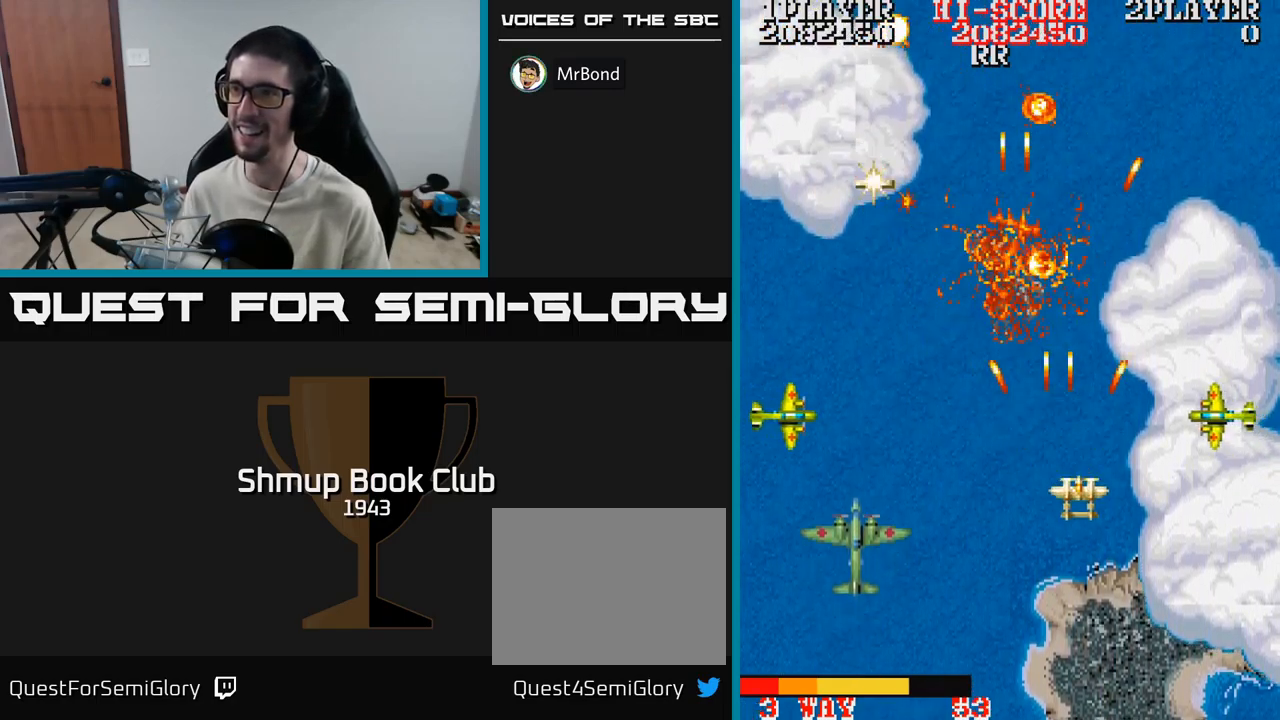
{"buttons": ["A", "DPAD_UP"], "events": [[67, "DPAD_RIGHT", "up"], [150, "DPAD_LEFT", "down"], [234, "DPAD_DOWN", "up"], [500, "DPAD_LEFT", "up"], [500, "DPAD_UP", "down"]]}
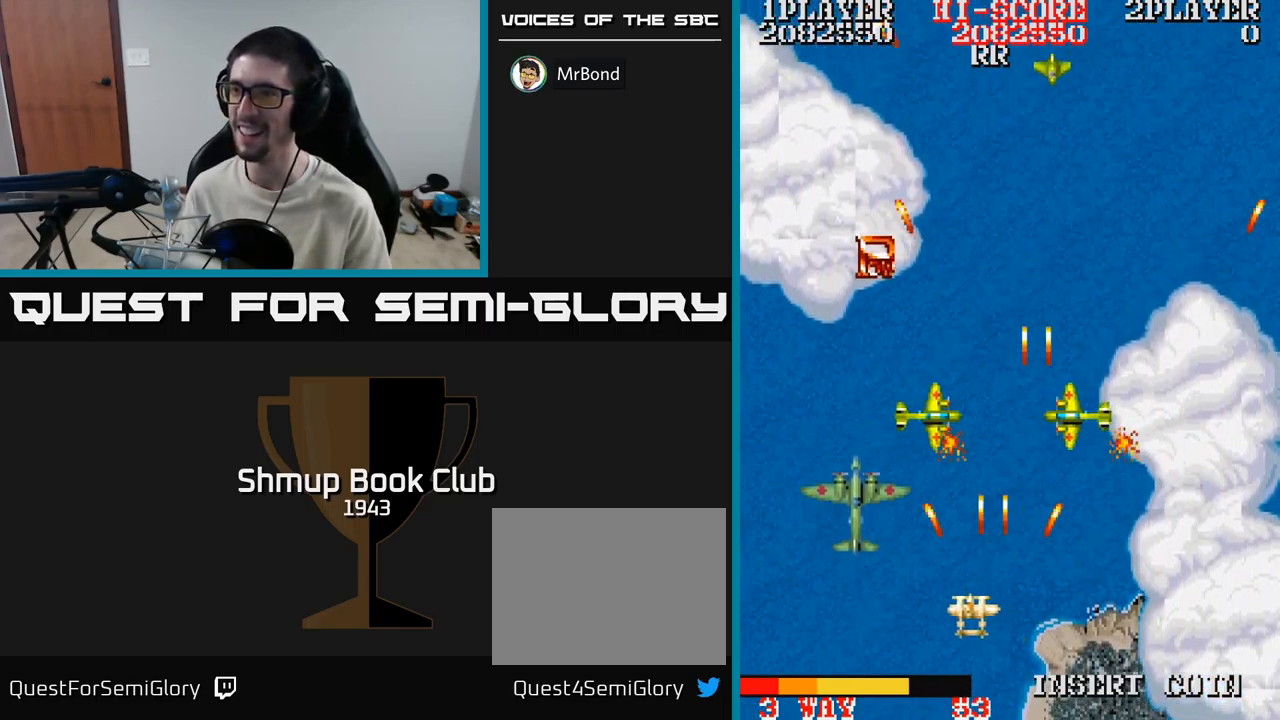
{"buttons": ["A", "DPAD_DOWN", "DPAD_LEFT"], "events": [[17, "DPAD_RIGHT", "down"], [34, "DPAD_UP", "up"], [84, "DPAD_RIGHT", "up"], [300, "DPAD_RIGHT", "down"], [300, "DPAD_UP", "down"], [367, "DPAD_UP", "up"], [450, "DPAD_DOWN", "down"], [467, "DPAD_RIGHT", "up"], [500, "DPAD_LEFT", "down"]]}
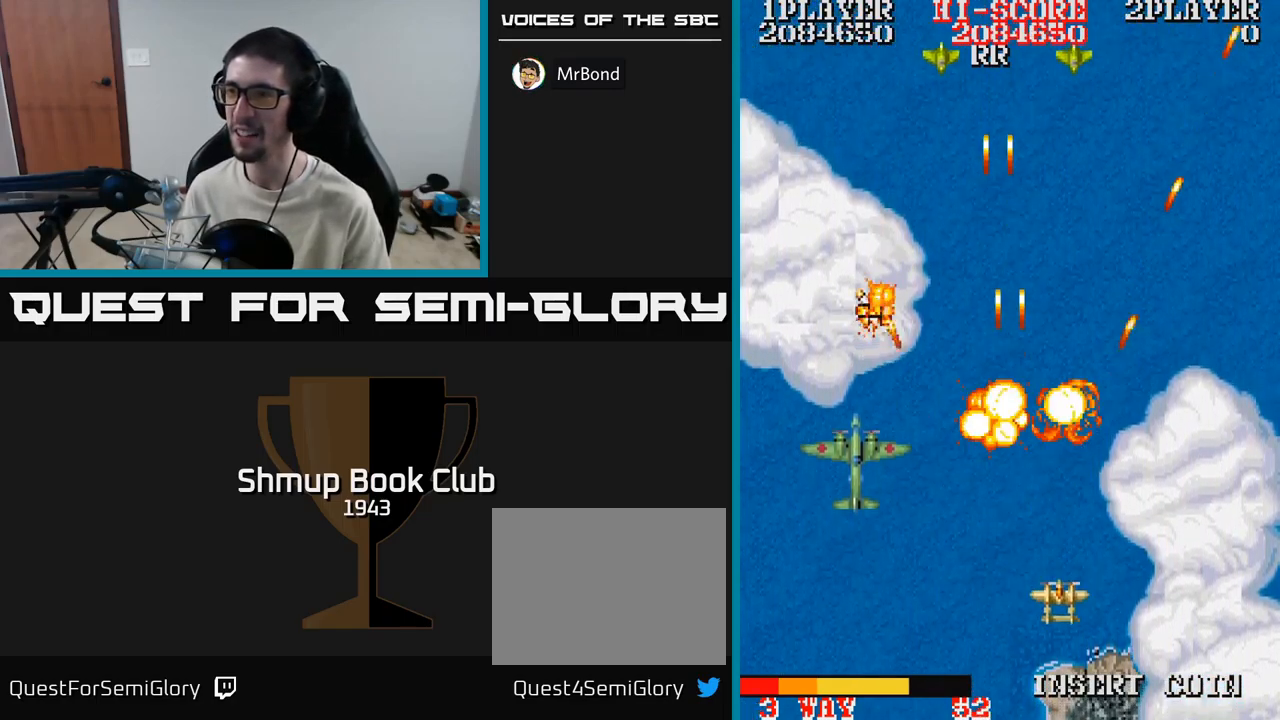
{"buttons": [], "events": [[67, "A", "up"], [67, "DPAD_DOWN", "up"], [284, "DPAD_UP", "down"], [300, "A", "down"], [350, "DPAD_LEFT", "up"], [367, "DPAD_LEFT", "down"], [367, "DPAD_UP", "up"], [384, "DPAD_LEFT", "up"], [434, "A", "up"]]}
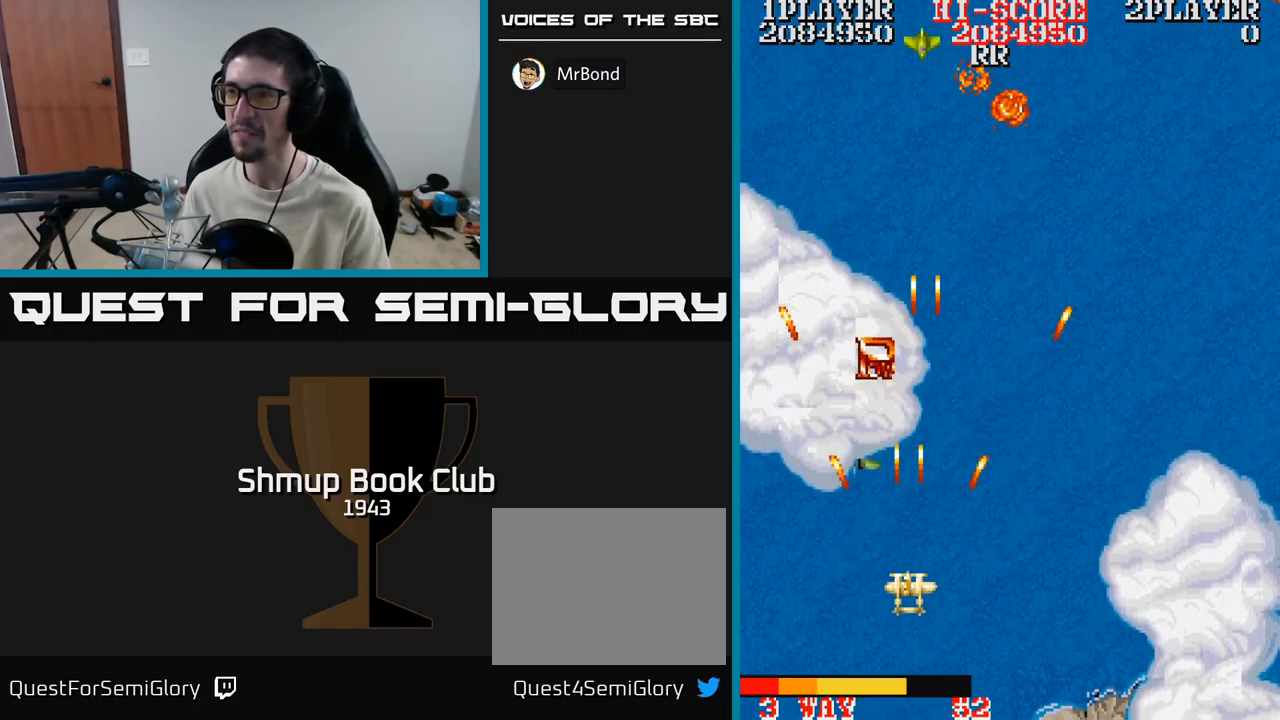
{"buttons": ["A"], "events": [[34, "A", "down"], [250, "DPAD_LEFT", "down"], [267, "DPAD_UP", "down"], [334, "DPAD_UP", "up"], [367, "DPAD_LEFT", "up"]]}
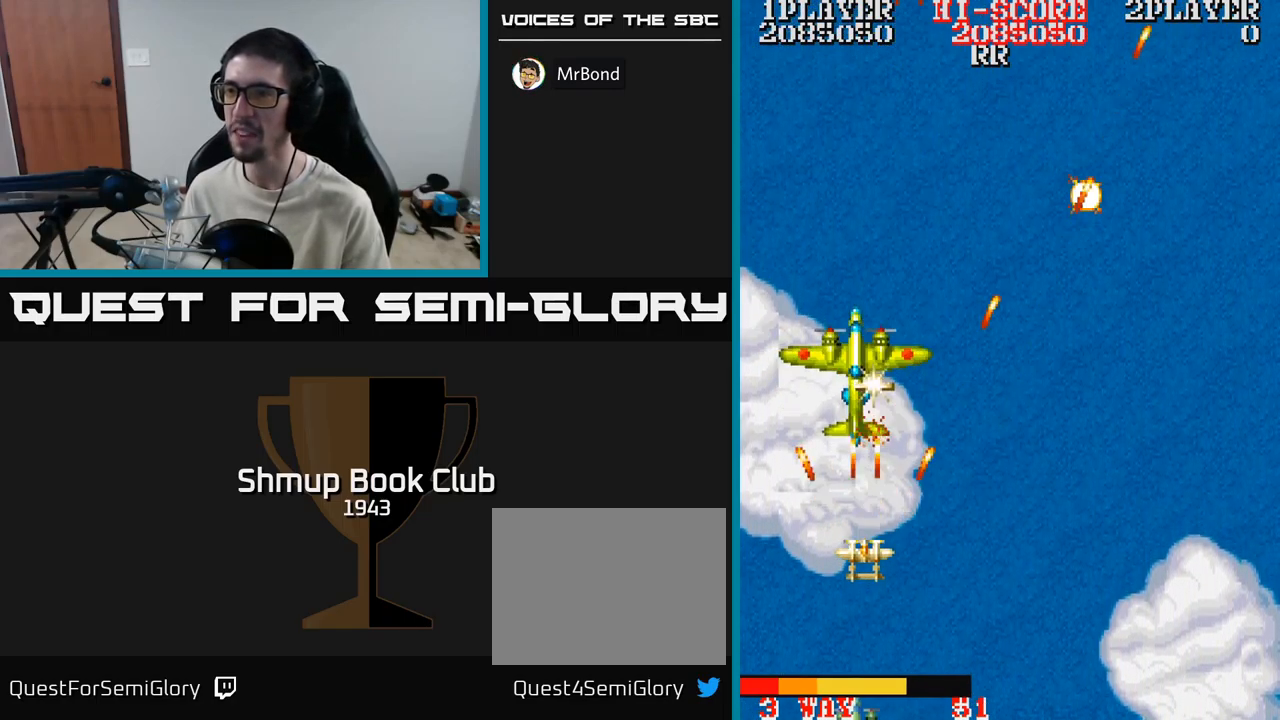
{"buttons": [], "events": [[300, "A", "up"]]}
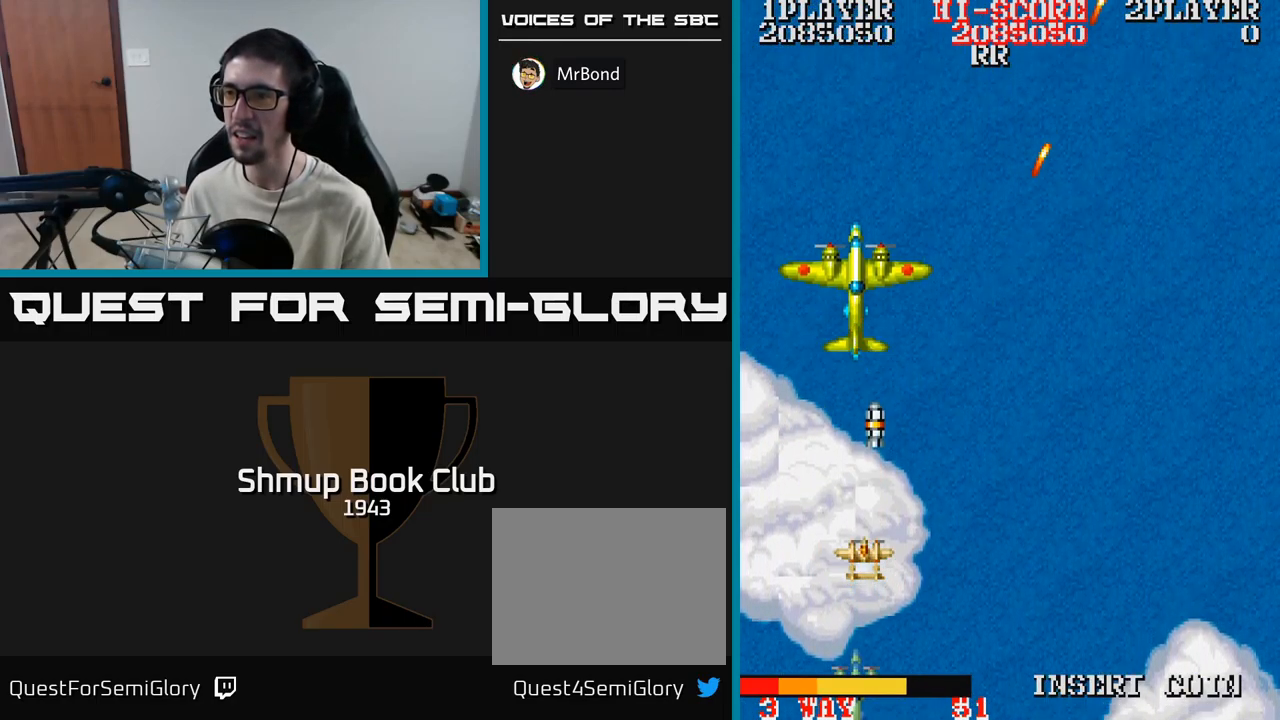
{"buttons": [], "events": [[100, "A", "down"], [350, "A", "up"]]}
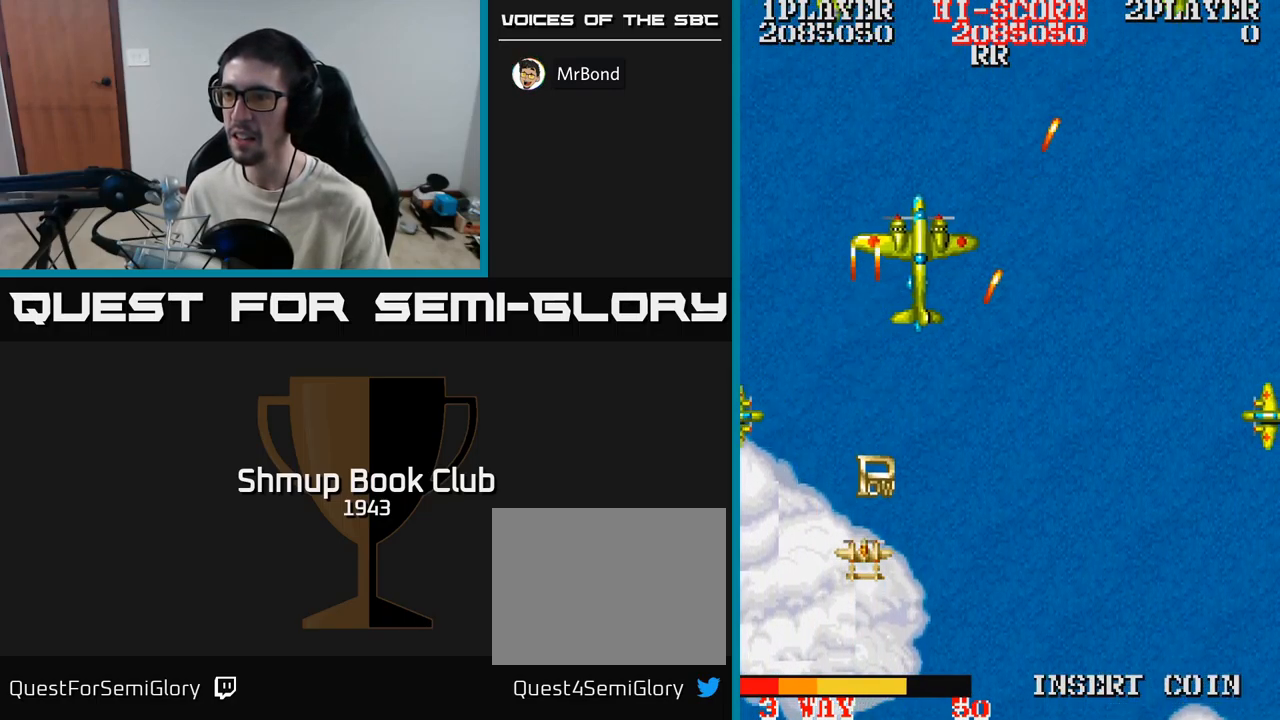
{"buttons": ["A", "DPAD_DOWN"], "events": [[50, "DPAD_UP", "down"], [134, "DPAD_RIGHT", "down"], [167, "A", "down"], [167, "DPAD_UP", "up"], [384, "DPAD_DOWN", "down"], [500, "DPAD_RIGHT", "up"]]}
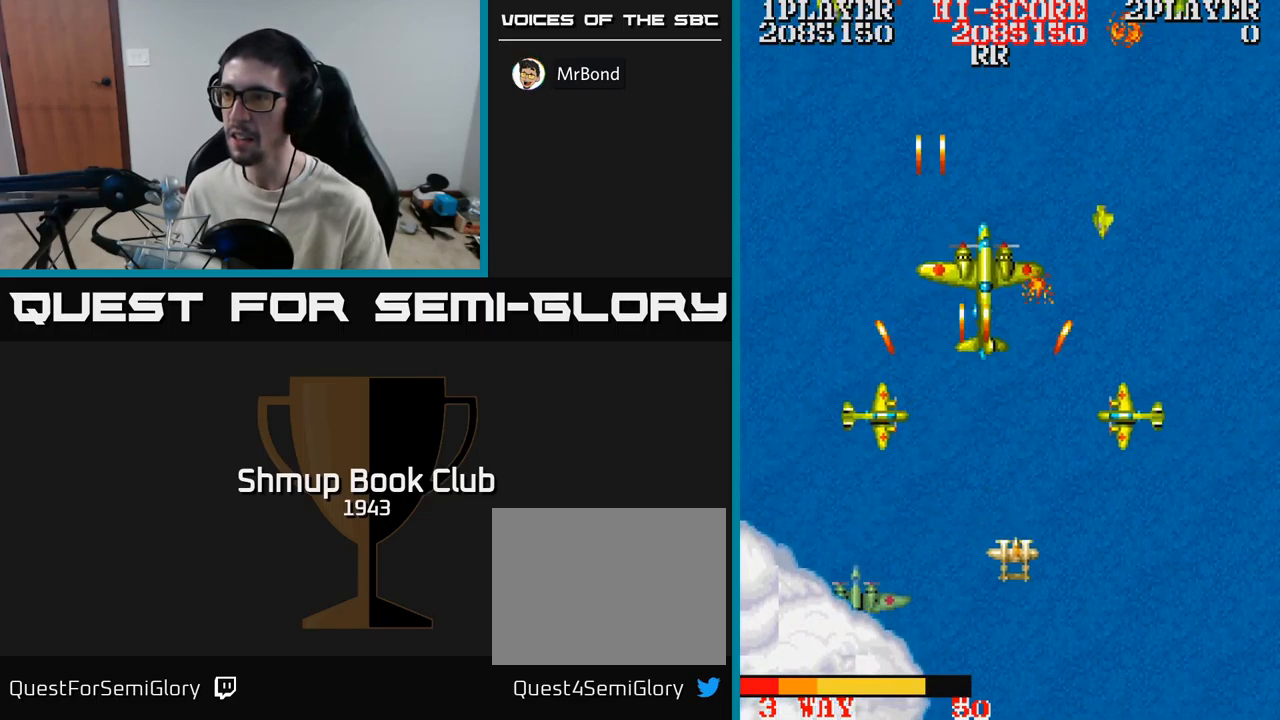
{"buttons": ["A"], "events": [[34, "DPAD_DOWN", "up"]]}
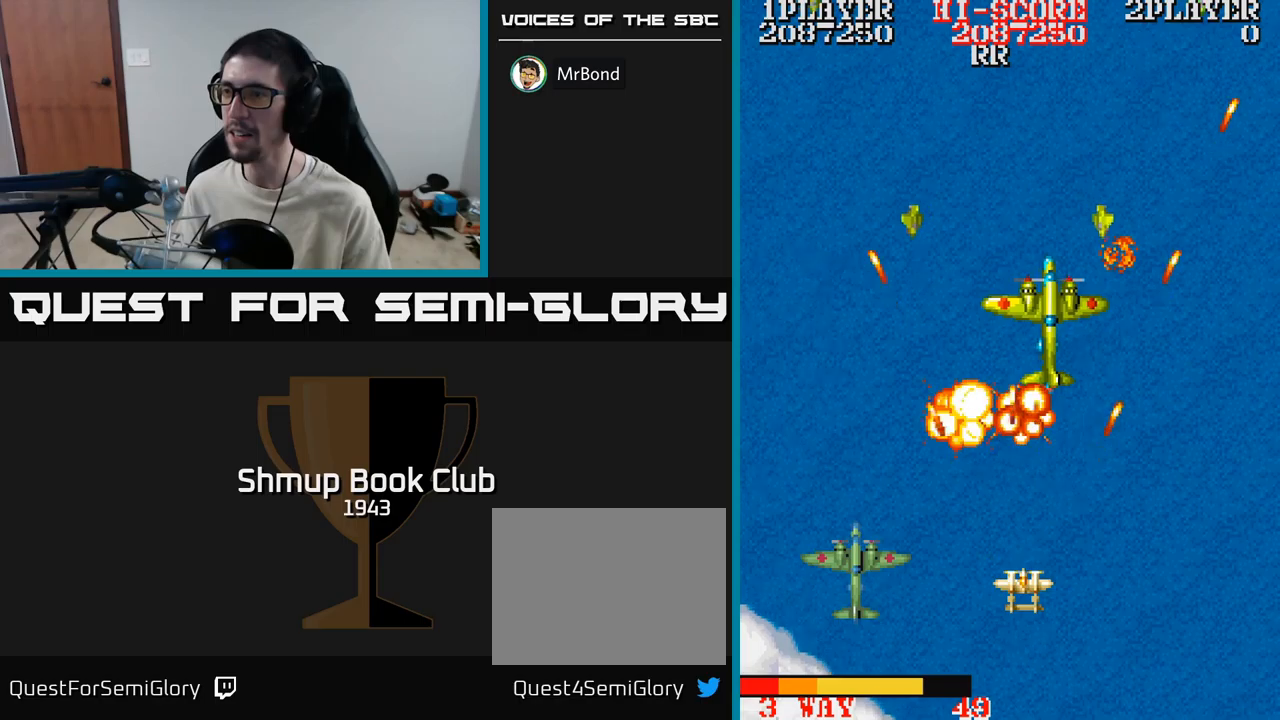
{"buttons": ["A", "DPAD_RIGHT"], "events": [[316, "DPAD_LEFT", "down"], [450, "DPAD_LEFT", "up"], [466, "DPAD_RIGHT", "down"]]}
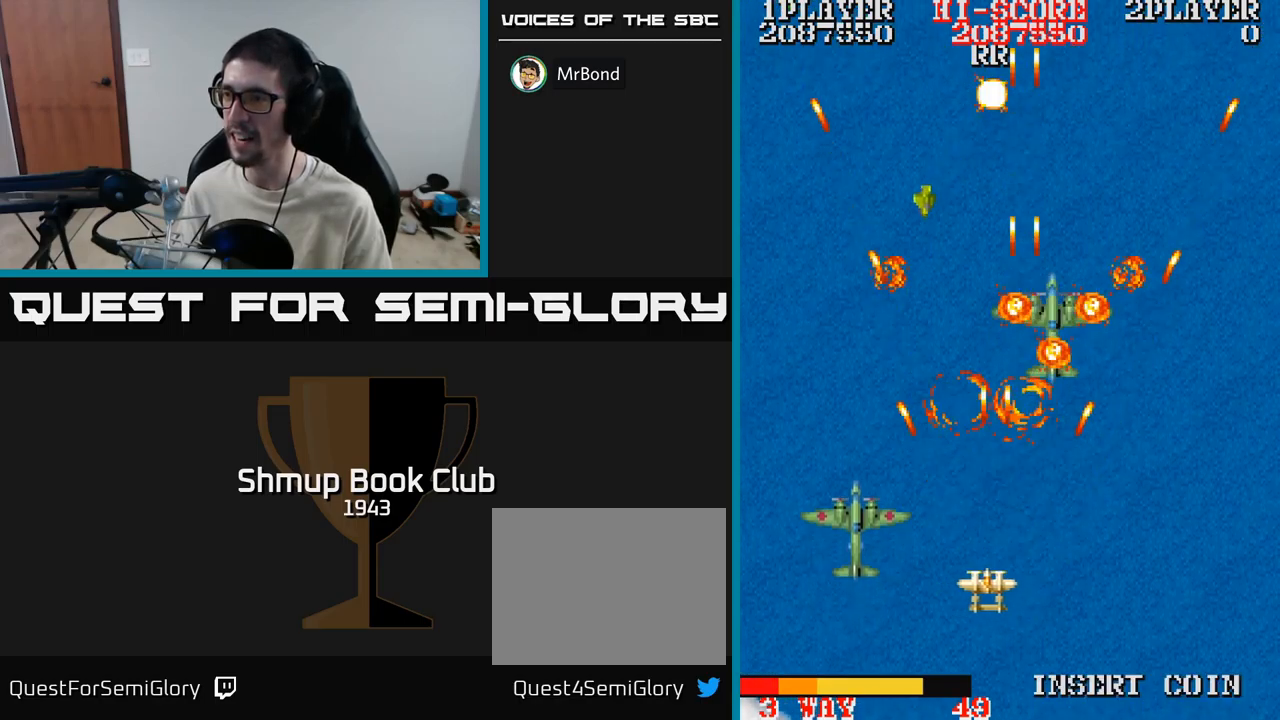
{"buttons": ["A"], "events": [[16, "DPAD_UP", "down"], [83, "DPAD_RIGHT", "up"], [216, "DPAD_UP", "up"]]}
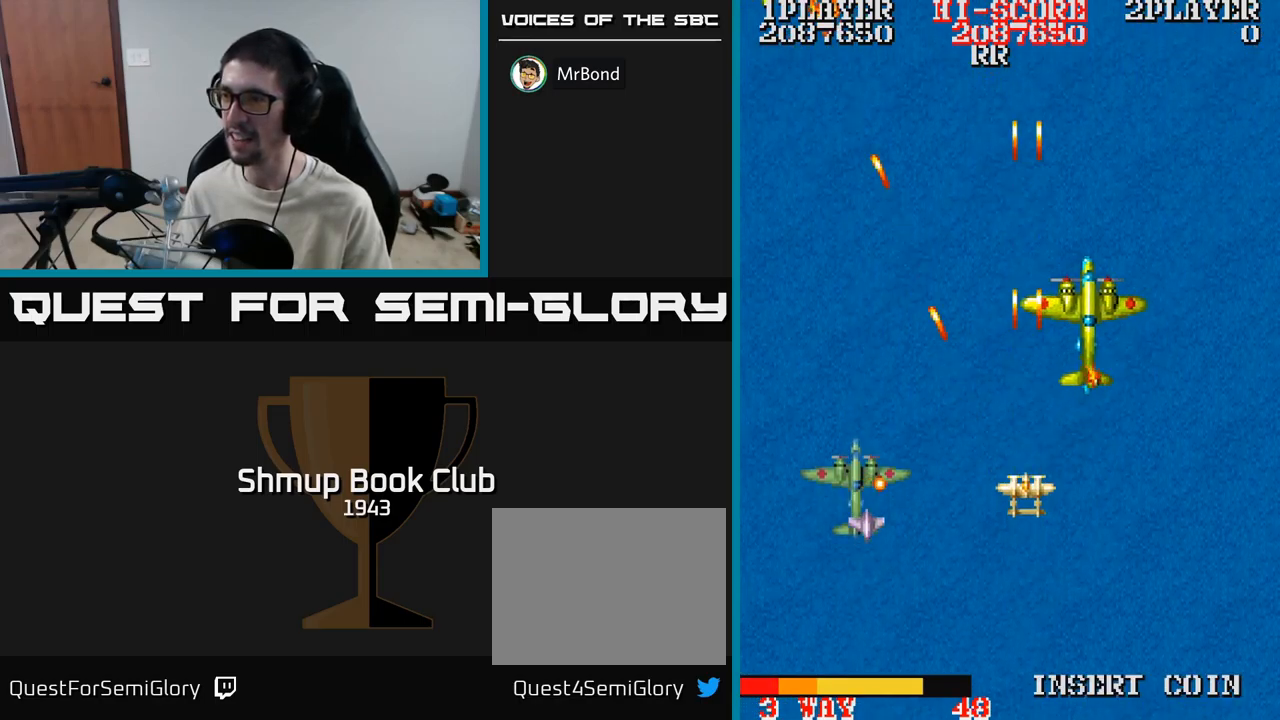
{"buttons": ["A", "DPAD_DOWN", "DPAD_LEFT"], "events": [[16, "DPAD_RIGHT", "down"], [100, "DPAD_DOWN", "down"], [133, "DPAD_DOWN", "up"], [133, "DPAD_RIGHT", "up"], [266, "DPAD_RIGHT", "down"], [300, "DPAD_DOWN", "down"], [450, "DPAD_RIGHT", "up"], [483, "DPAD_LEFT", "down"]]}
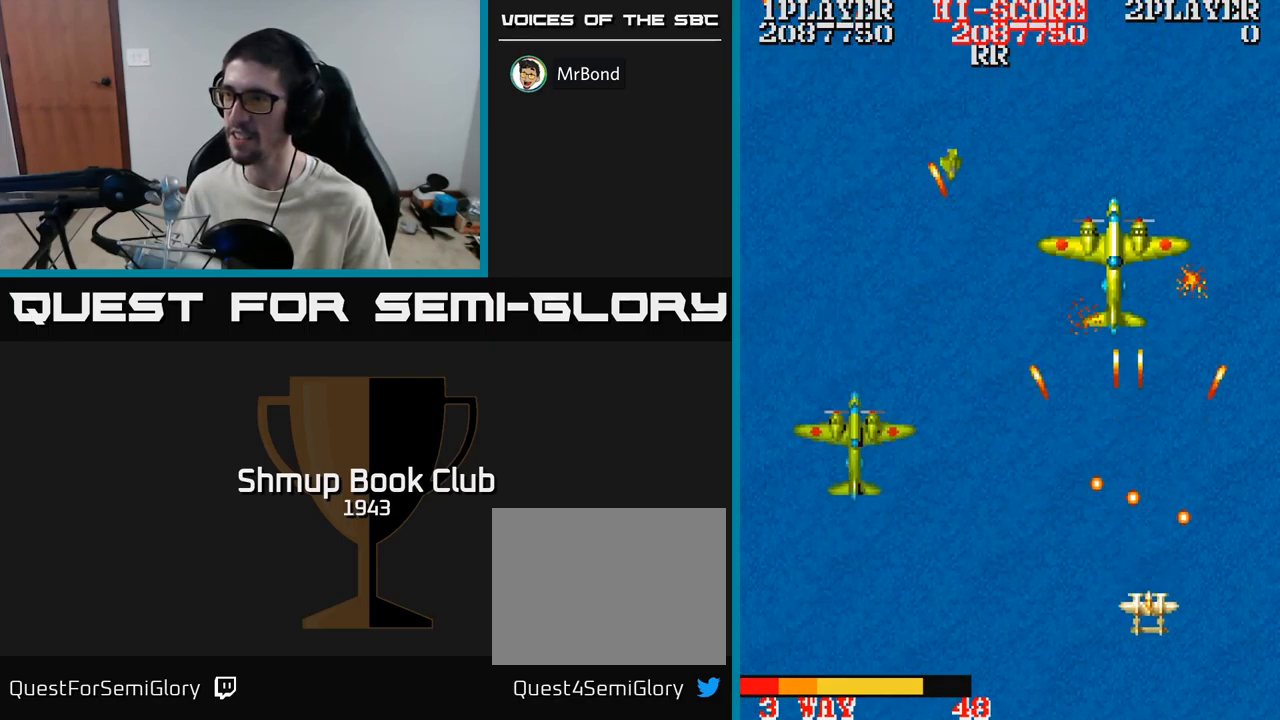
{"buttons": ["A", "DPAD_UP", "DPAD_LEFT"], "events": [[33, "DPAD_DOWN", "up"], [283, "DPAD_UP", "down"]]}
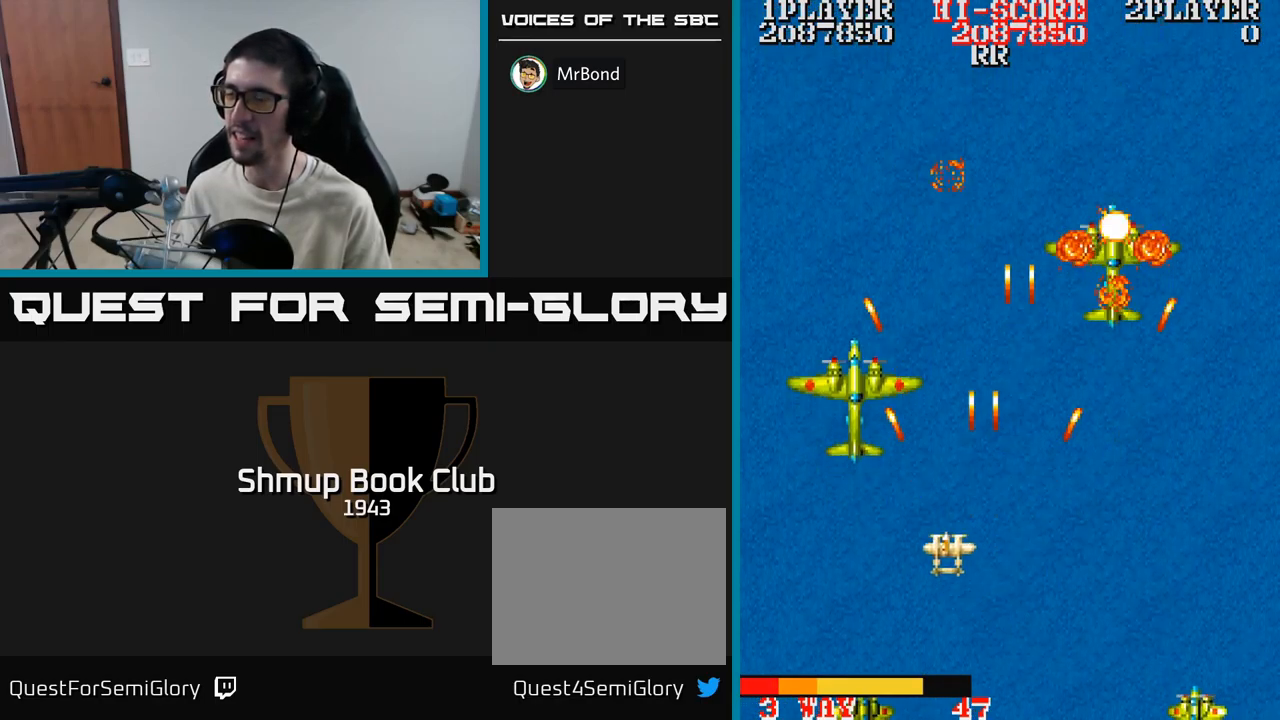
{"buttons": ["A"], "events": [[50, "DPAD_LEFT", "up"], [100, "DPAD_RIGHT", "down"], [100, "DPAD_UP", "up"], [150, "DPAD_RIGHT", "up"], [366, "DPAD_UP", "down"], [433, "DPAD_UP", "up"]]}
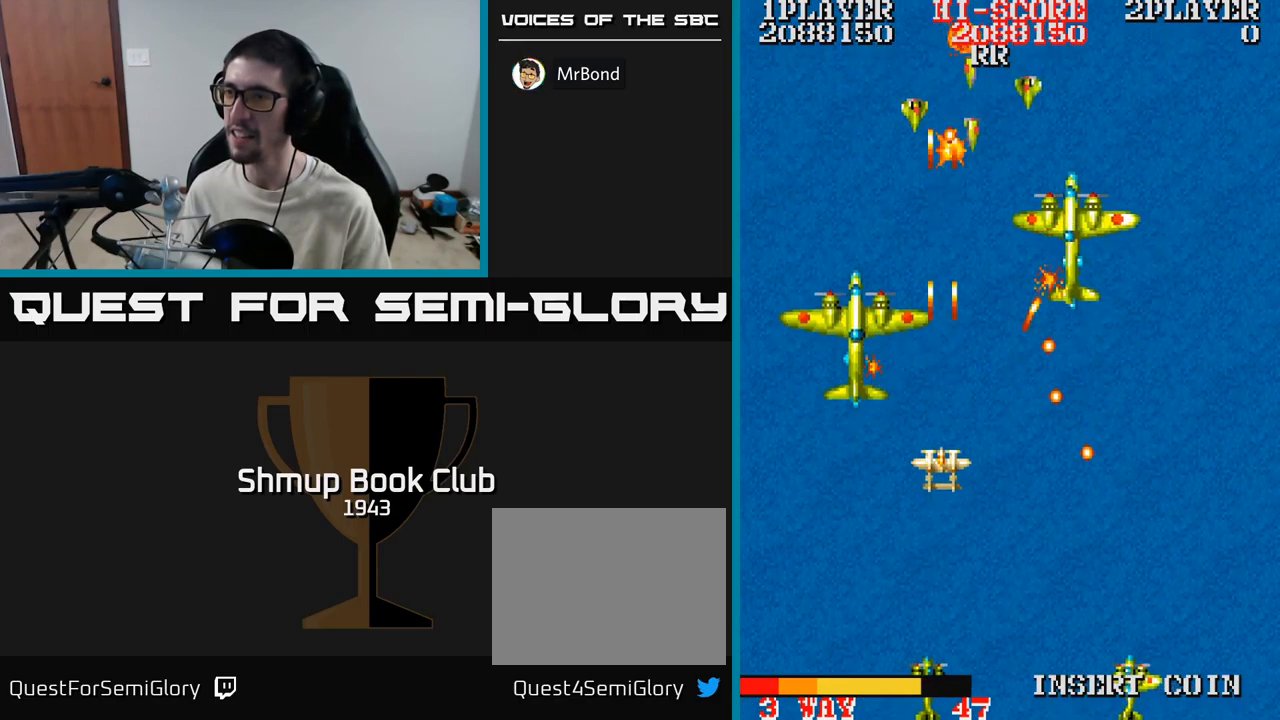
{"buttons": ["A", "DPAD_UP", "DPAD_RIGHT"], "events": [[100, "DPAD_LEFT", "down"], [416, "DPAD_LEFT", "up"], [466, "DPAD_RIGHT", "down"], [466, "DPAD_UP", "down"]]}
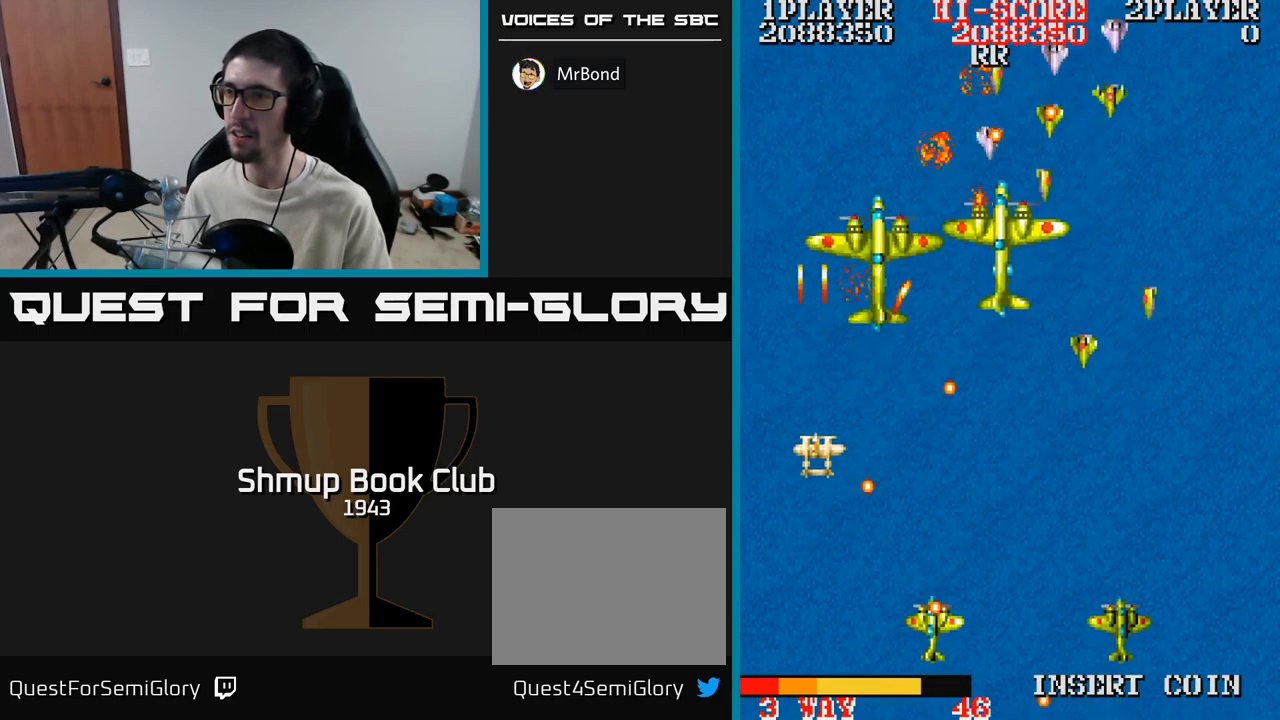
{"buttons": ["A", "DPAD_RIGHT"], "events": [[50, "DPAD_UP", "up"], [116, "DPAD_DOWN", "down"], [166, "DPAD_RIGHT", "up"], [183, "DPAD_DOWN", "up"], [200, "DPAD_LEFT", "down"], [266, "DPAD_DOWN", "down"], [266, "DPAD_LEFT", "up"], [283, "DPAD_RIGHT", "down"], [316, "DPAD_DOWN", "up"]]}
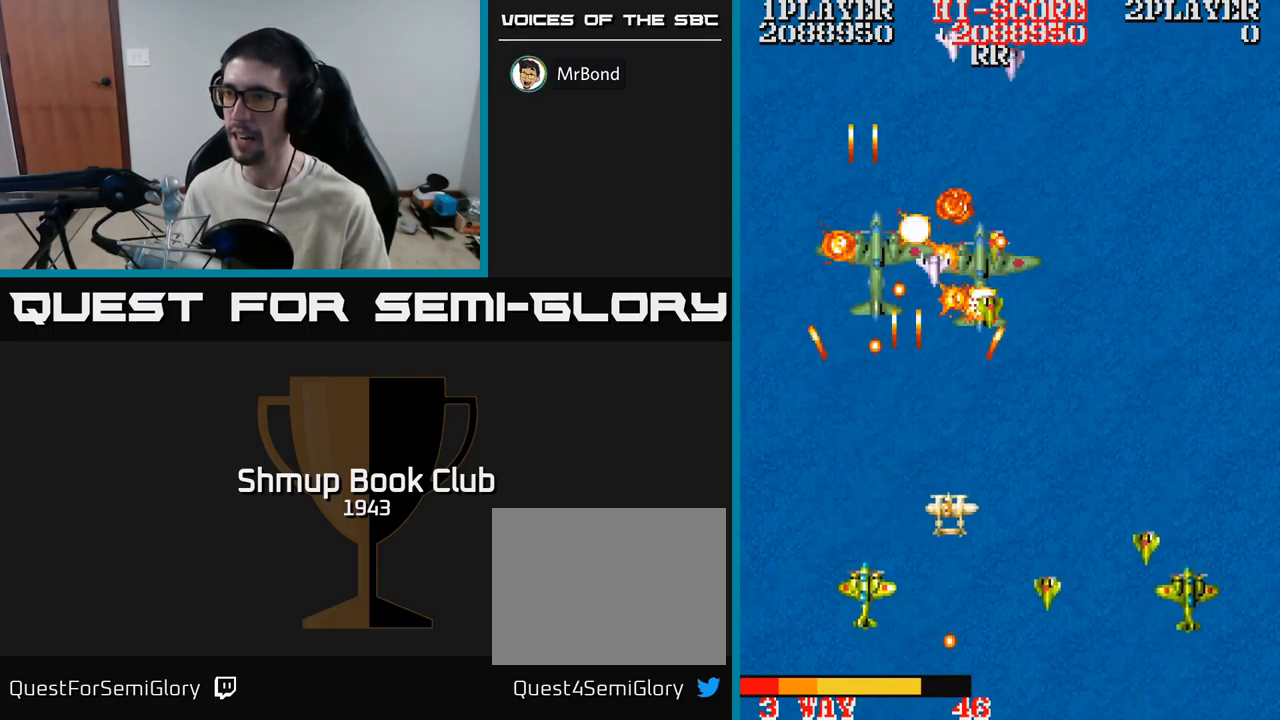
{"buttons": ["A", "DPAD_UP", "DPAD_RIGHT"], "events": [[50, "DPAD_DOWN", "down"], [66, "DPAD_RIGHT", "up"], [100, "DPAD_LEFT", "down"], [150, "DPAD_DOWN", "up"], [183, "DPAD_UP", "down"], [233, "DPAD_LEFT", "up"], [233, "DPAD_UP", "up"], [250, "DPAD_RIGHT", "down"], [416, "DPAD_UP", "down"]]}
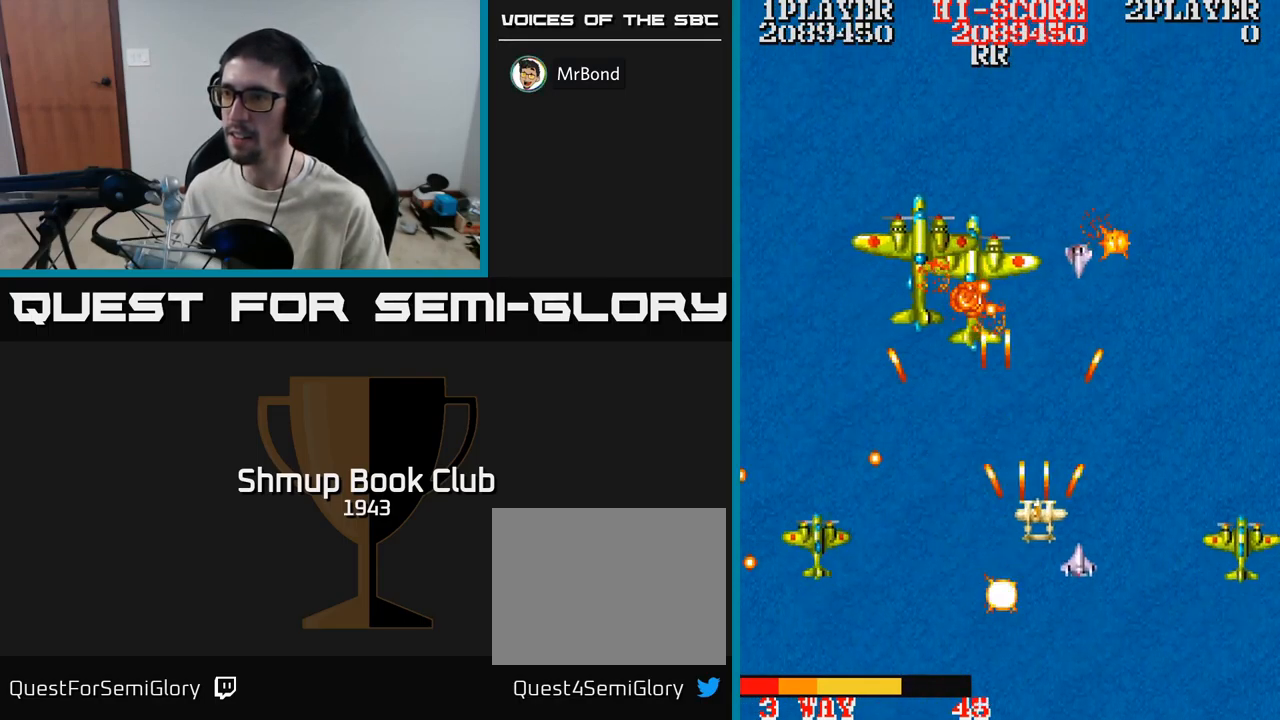
{"buttons": ["A", "DPAD_LEFT"], "events": [[166, "DPAD_UP", "up"], [233, "DPAD_DOWN", "down"], [300, "DPAD_RIGHT", "up"], [333, "DPAD_LEFT", "down"], [500, "DPAD_DOWN", "up"]]}
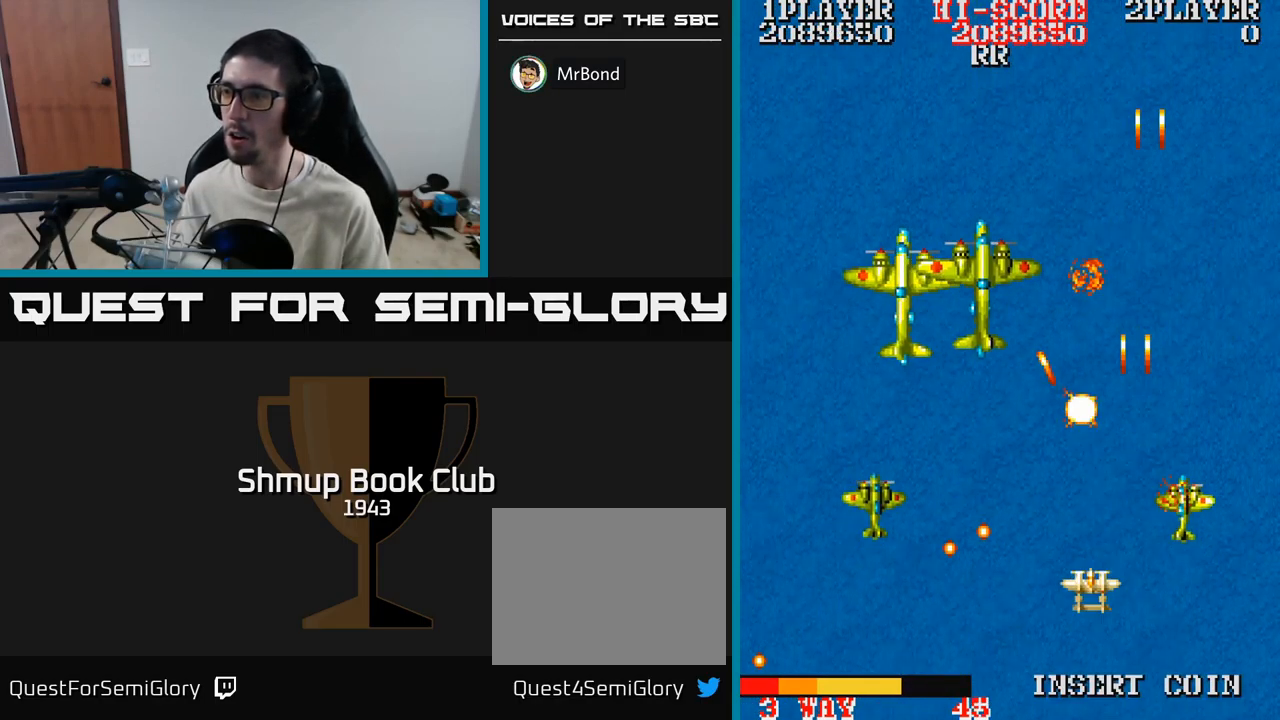
{"buttons": ["A", "DPAD_LEFT"], "events": [[66, "DPAD_DOWN", "down"], [66, "DPAD_LEFT", "up"], [83, "DPAD_RIGHT", "down"], [200, "DPAD_DOWN", "up"], [233, "DPAD_RIGHT", "up"], [250, "DPAD_LEFT", "down"], [250, "DPAD_UP", "down"], [333, "DPAD_UP", "up"]]}
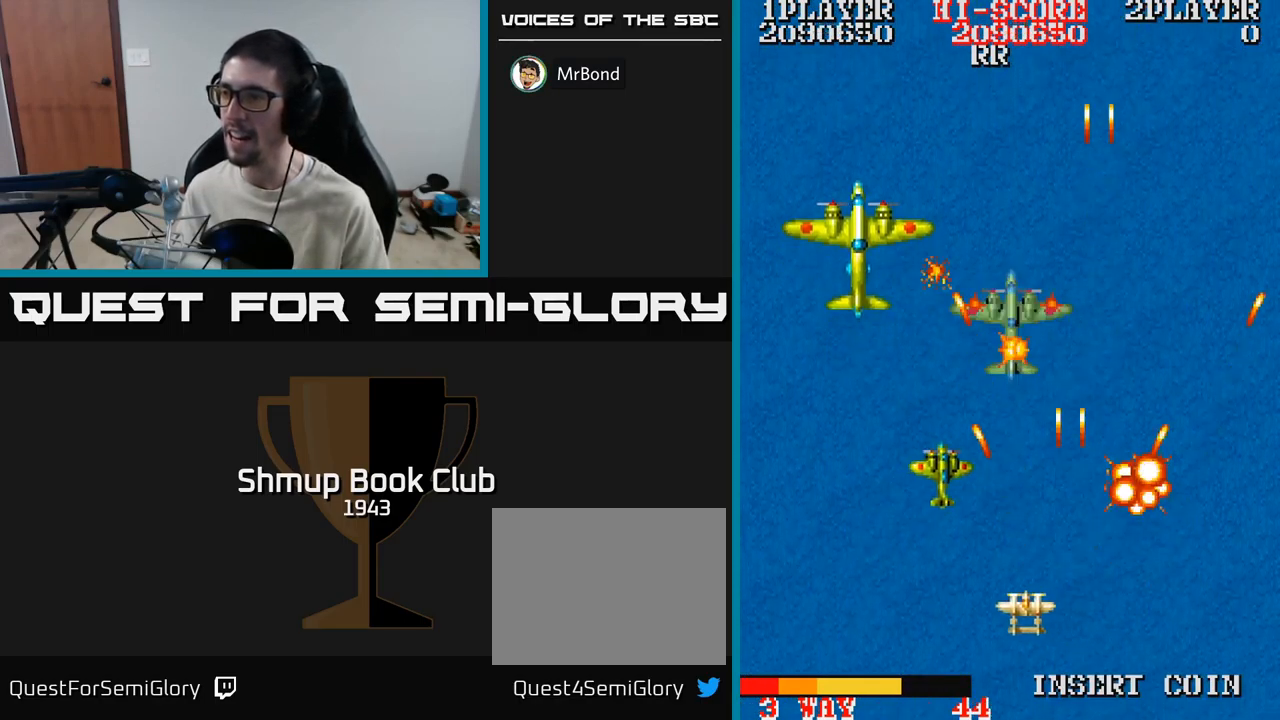
{"buttons": ["A", "DPAD_LEFT"], "events": [[83, "DPAD_LEFT", "up"], [117, "DPAD_RIGHT", "down"], [133, "DPAD_UP", "down"], [267, "DPAD_RIGHT", "up"], [350, "DPAD_LEFT", "down"], [350, "DPAD_UP", "up"]]}